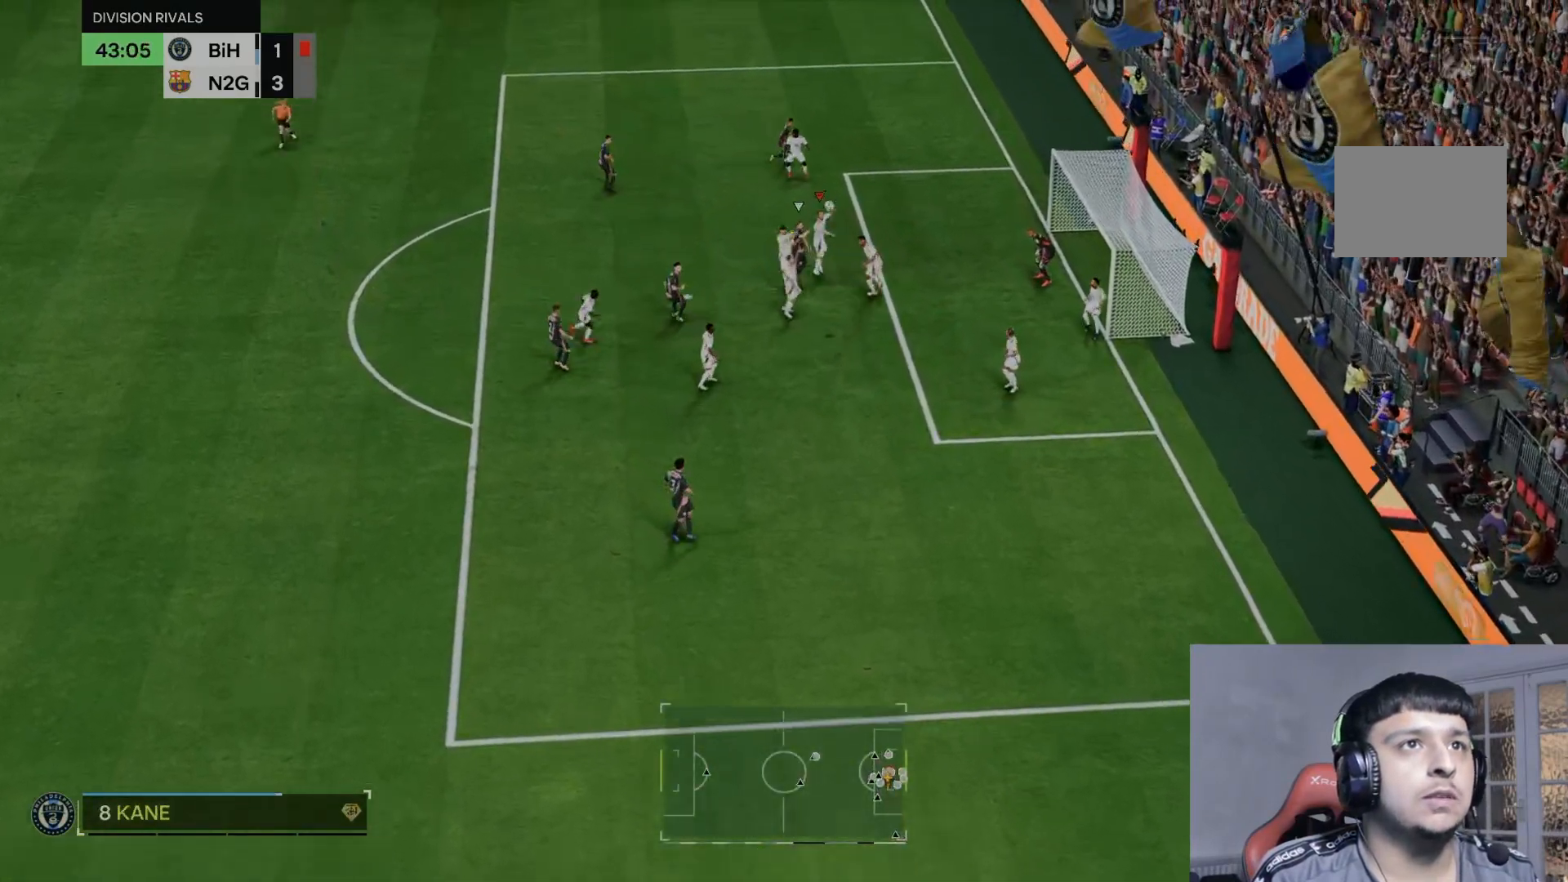
Gameplay with a controller (Xbox layout); each line is a JSON object with the inputs held at the frame after it (dt_ms = milliseconds from this image to that frame). "events" lists button and stick changes between this image and that frame as [ms after this image, input, new state], when the widget could be followed in between. Not read: L3 R3.
{"dt_ms": 500, "buttons": ["L1"], "left_stick": "center", "right_stick": "center", "events": [[433, "L1", "down"]]}
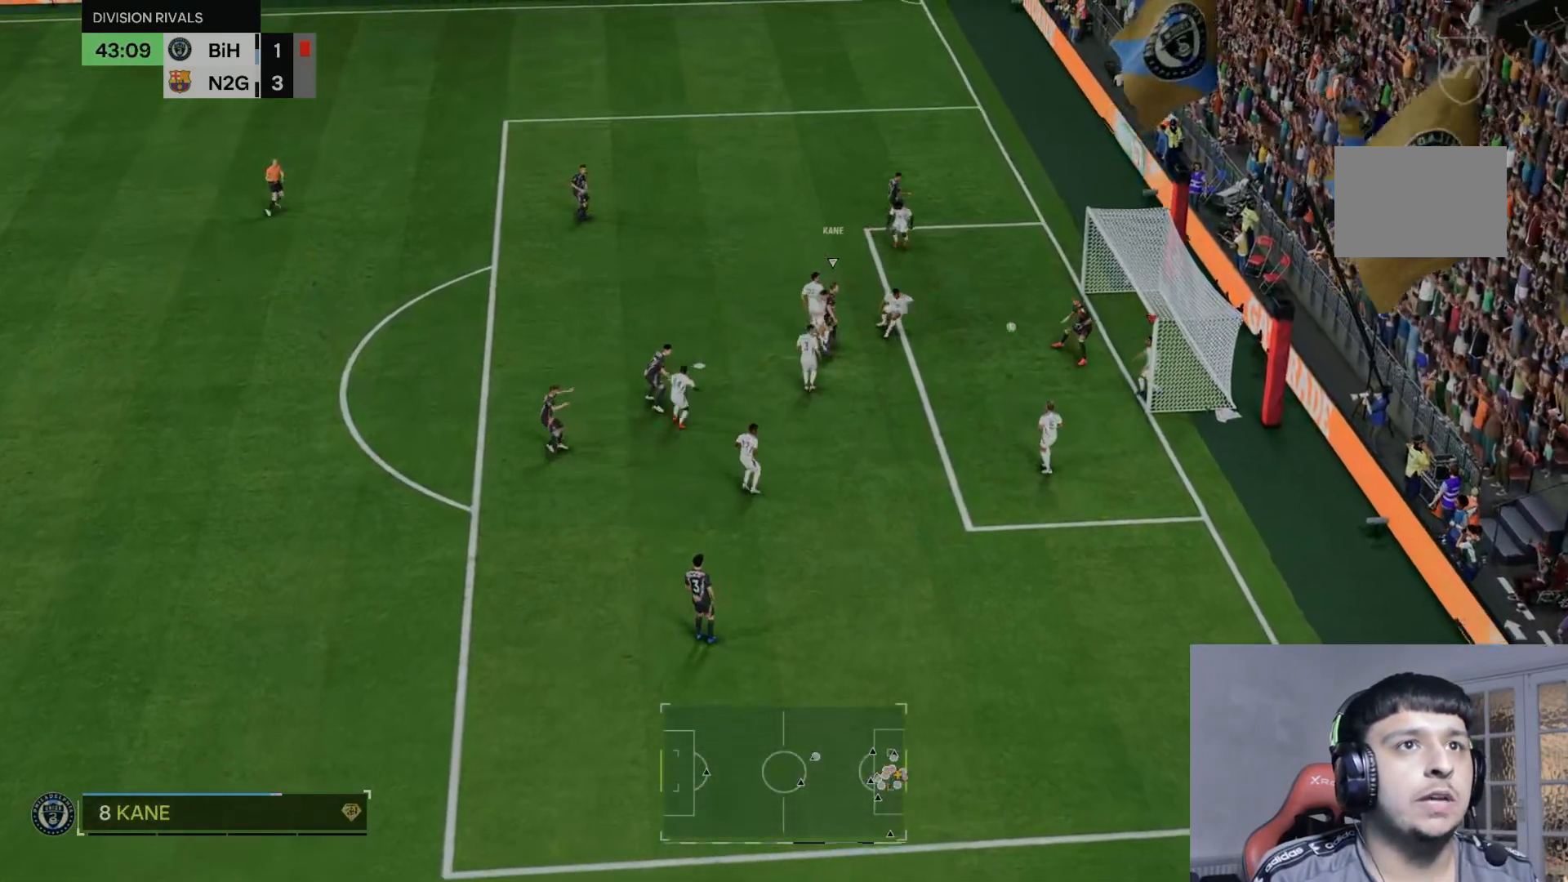
{"dt_ms": 500, "buttons": [], "left_stick": "center", "right_stick": "center", "events": [[33, "L1", "up"]]}
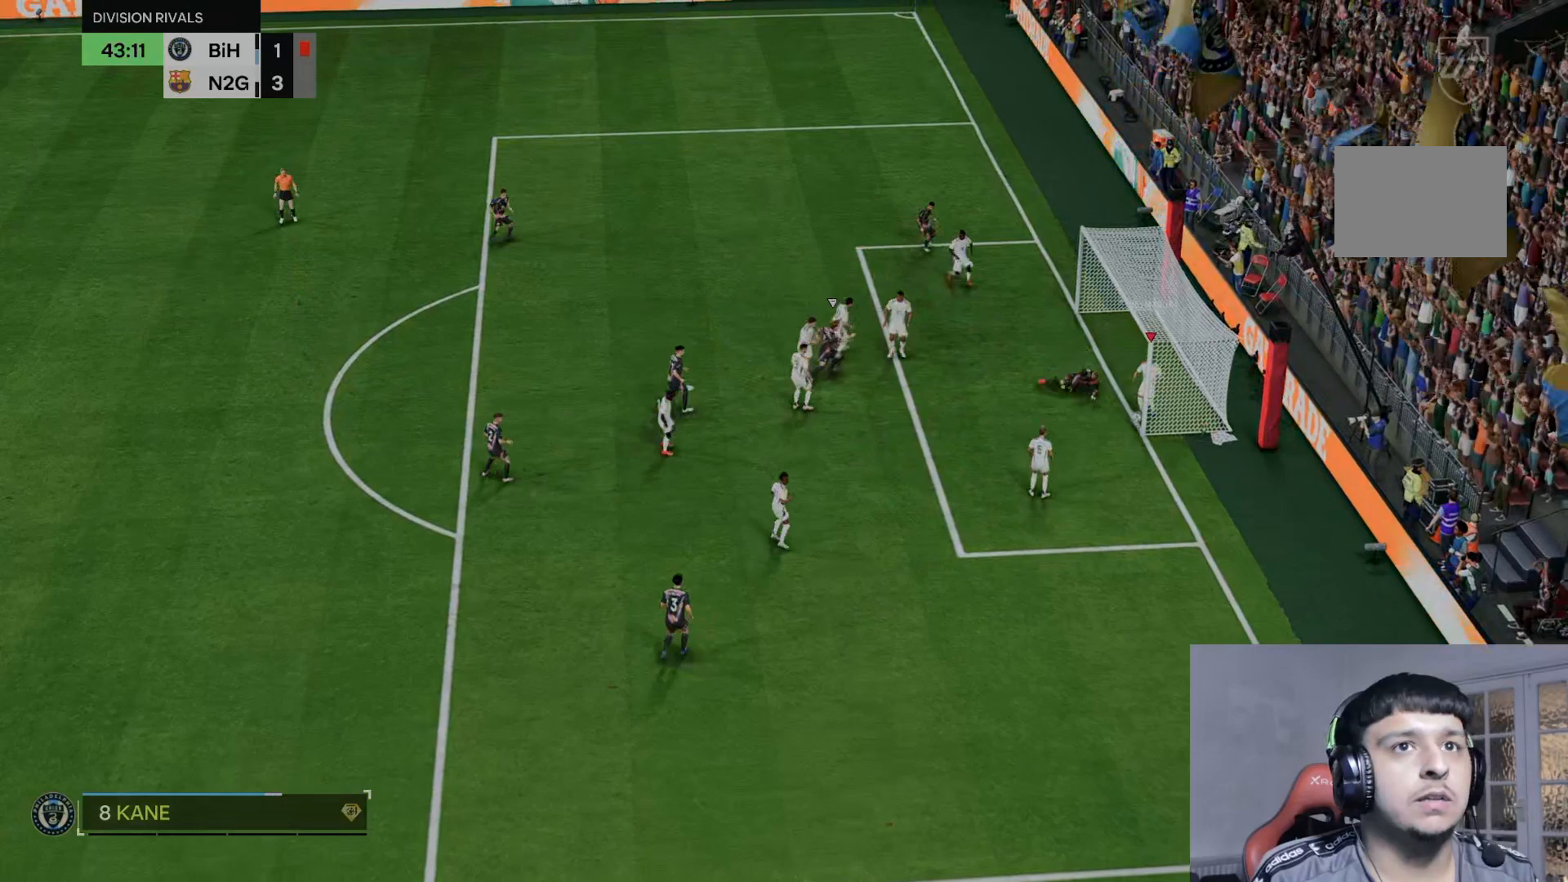
{"dt_ms": 500, "buttons": [], "left_stick": "center", "right_stick": "center", "events": []}
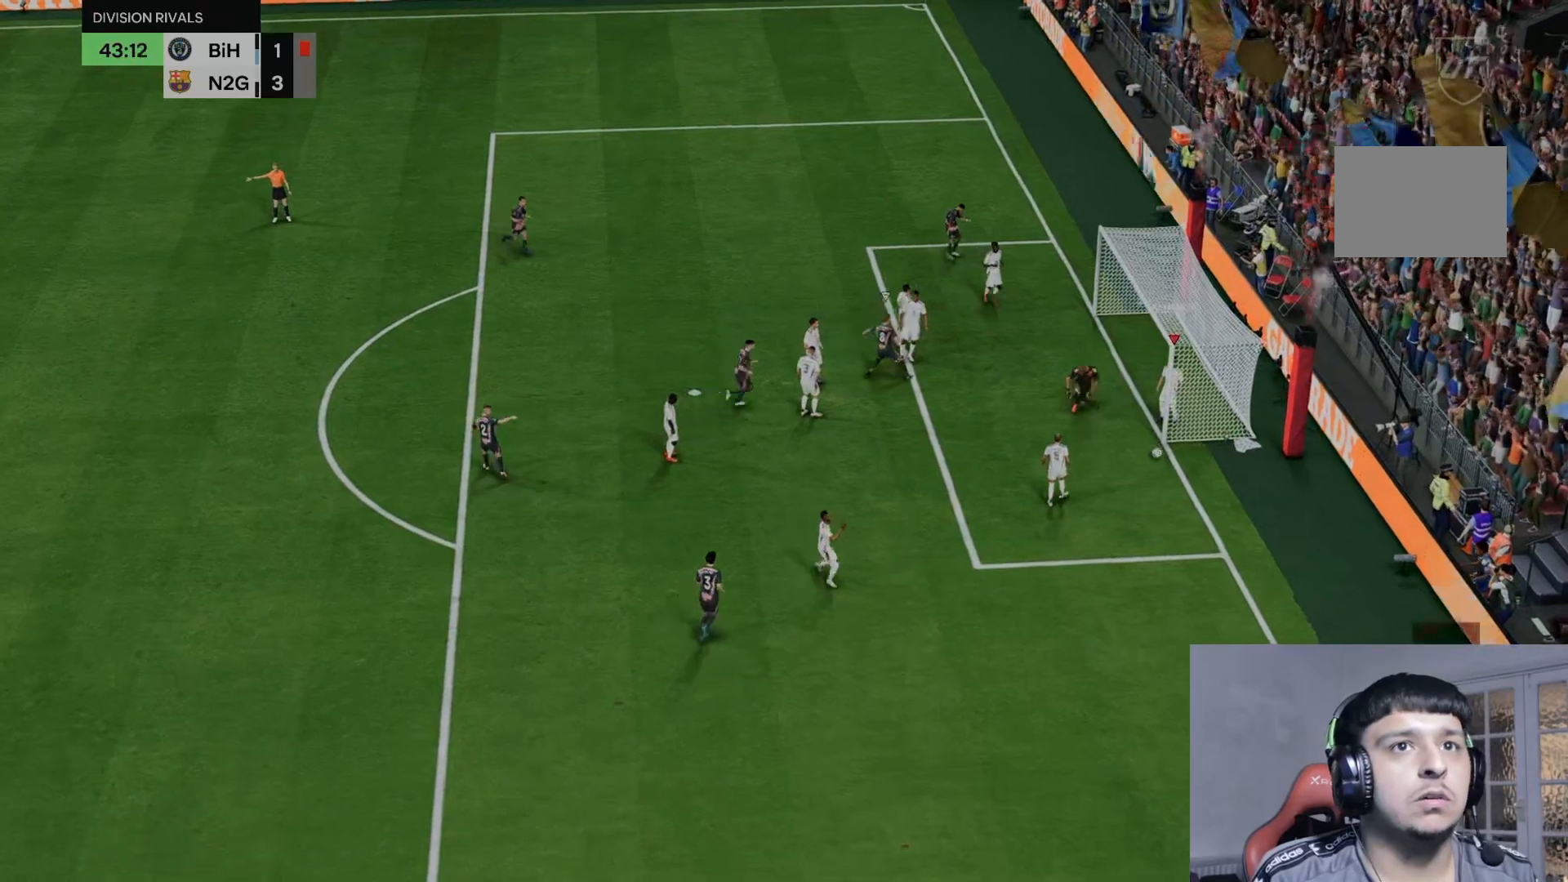
{"dt_ms": 500, "buttons": [], "left_stick": "center", "right_stick": "center", "events": []}
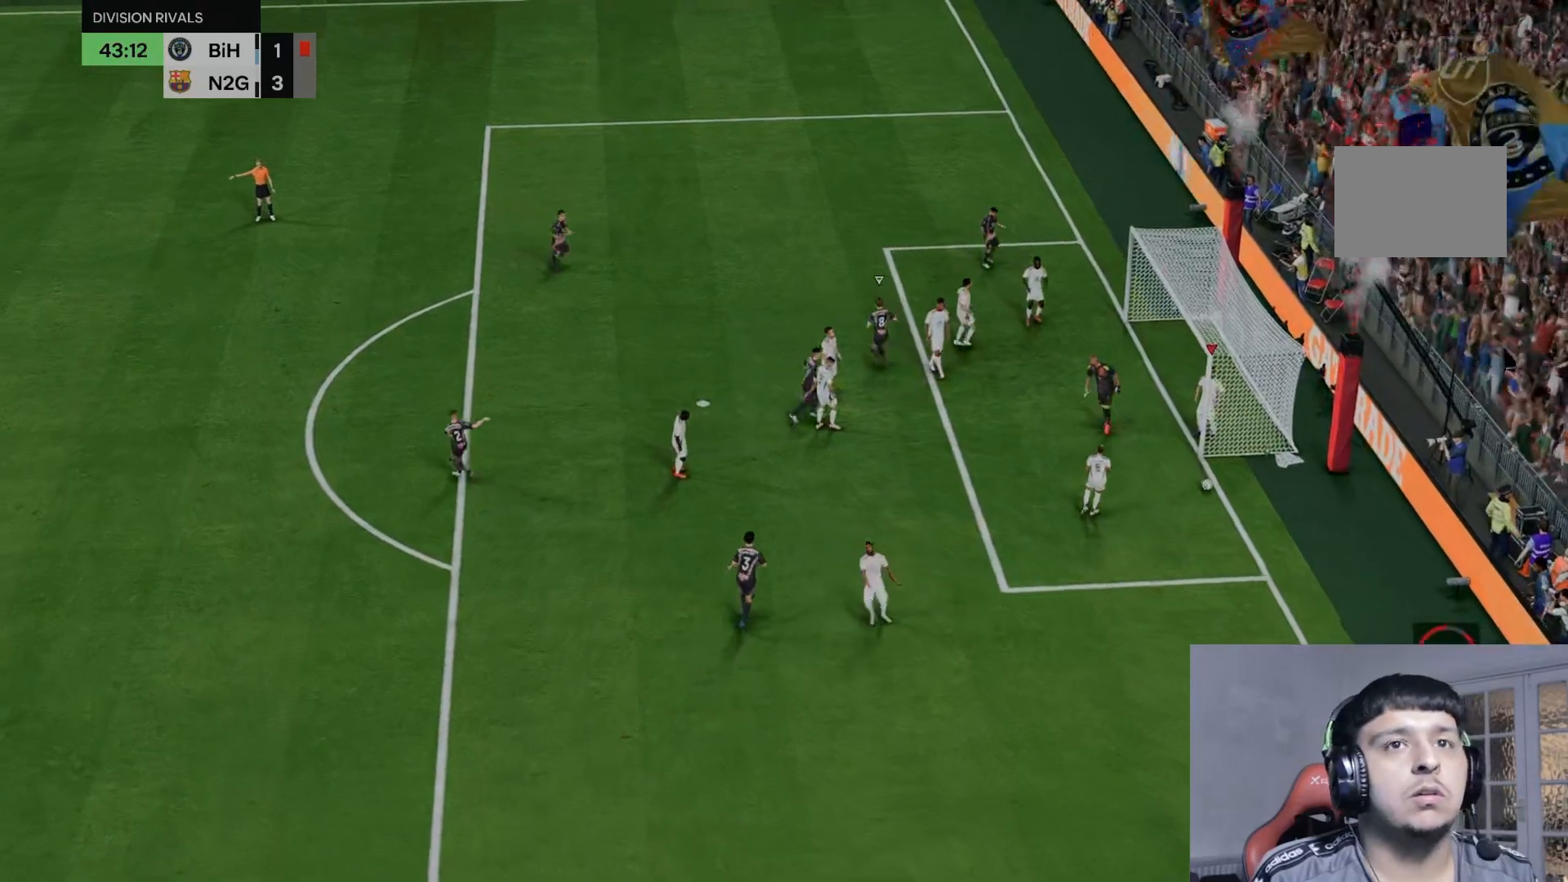
{"dt_ms": 500, "buttons": [], "left_stick": "center", "right_stick": "center", "events": []}
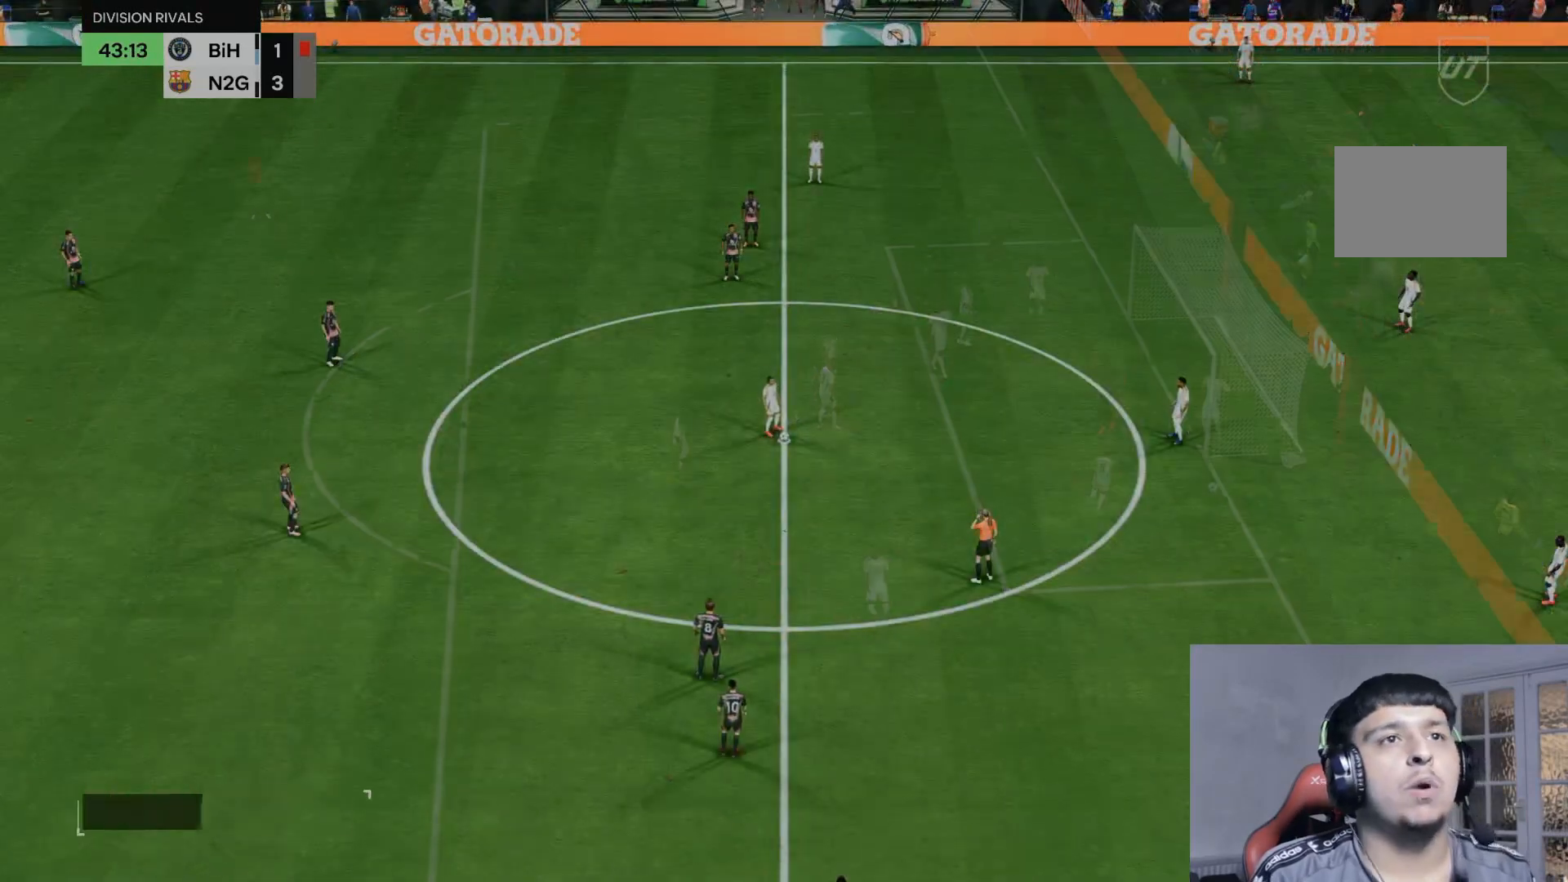
{"dt_ms": 500, "buttons": [], "left_stick": "center", "right_stick": "center", "events": []}
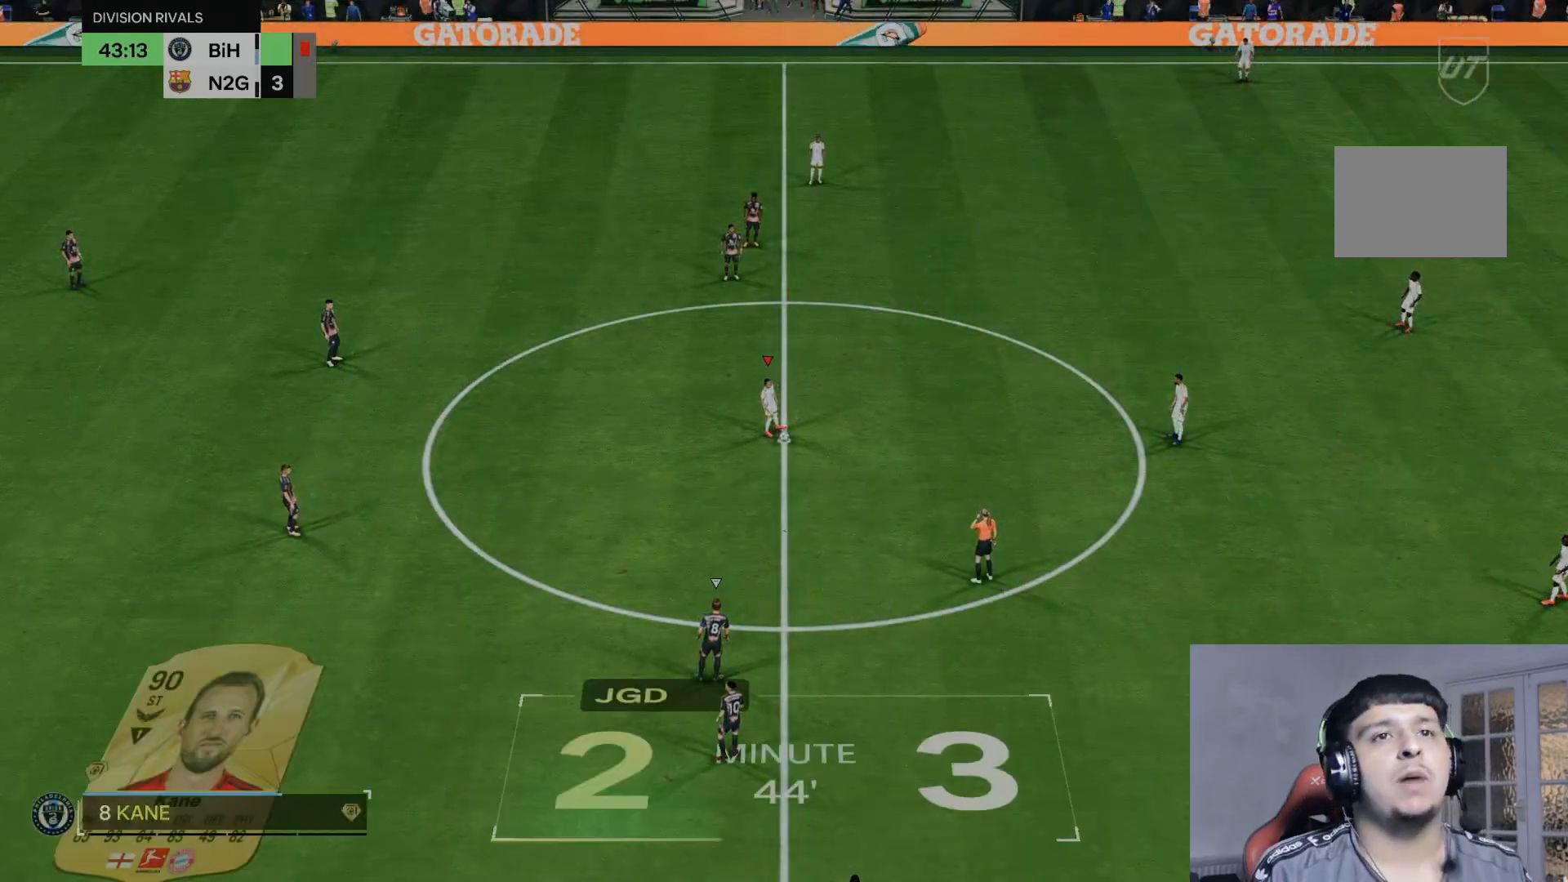
{"dt_ms": 500, "buttons": [], "left_stick": "center", "right_stick": "center", "events": []}
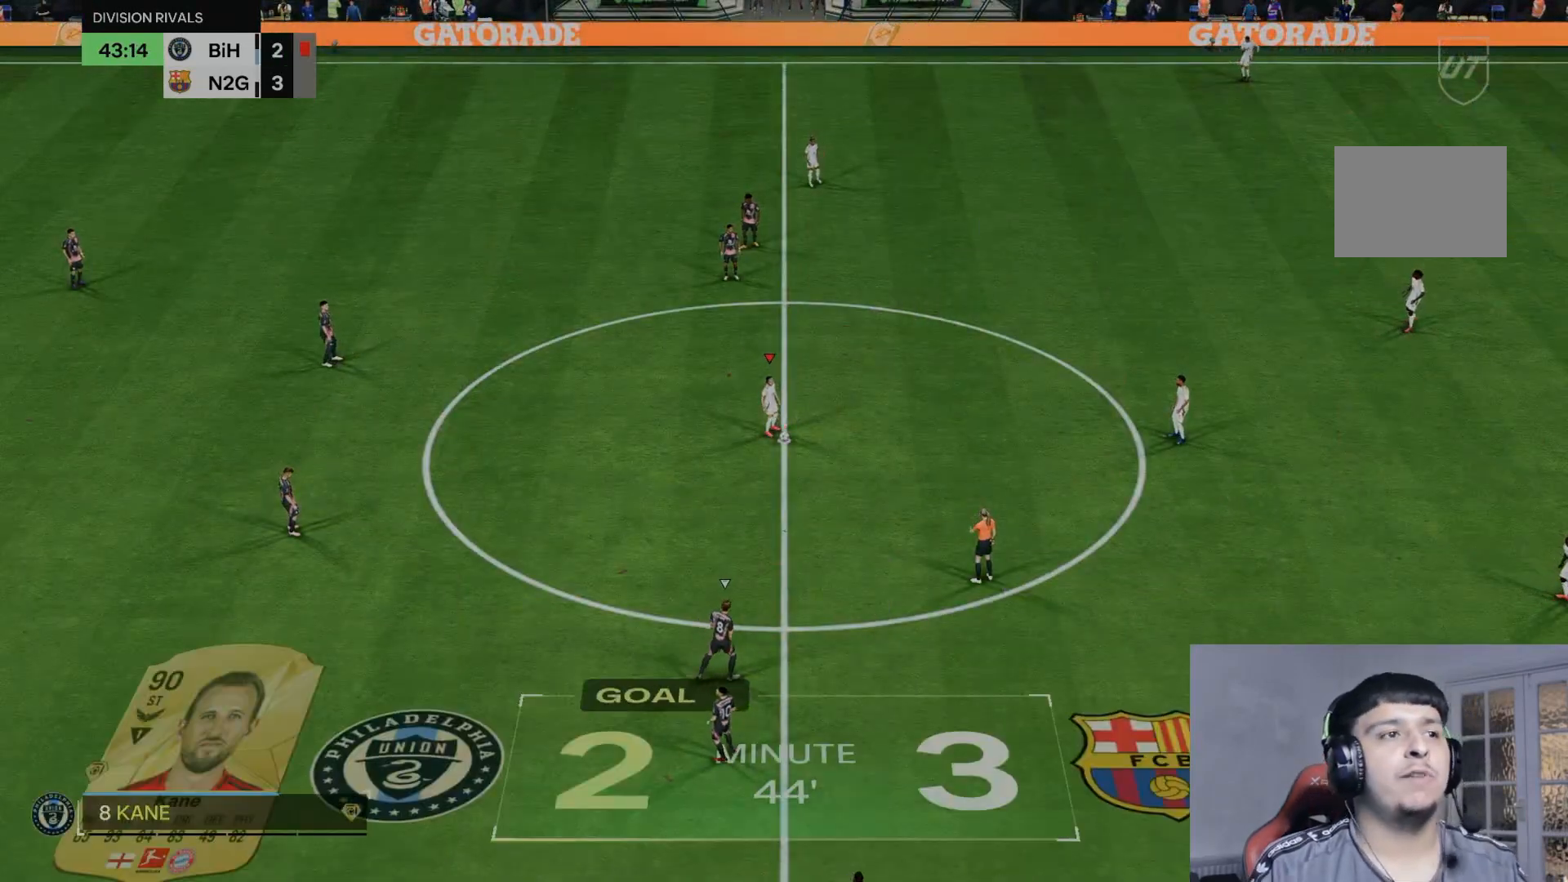
{"dt_ms": 500, "buttons": ["A"], "left_stick": "center", "right_stick": "center", "events": [[333, "A", "down"], [400, "A", "up"], [467, "A", "down"]]}
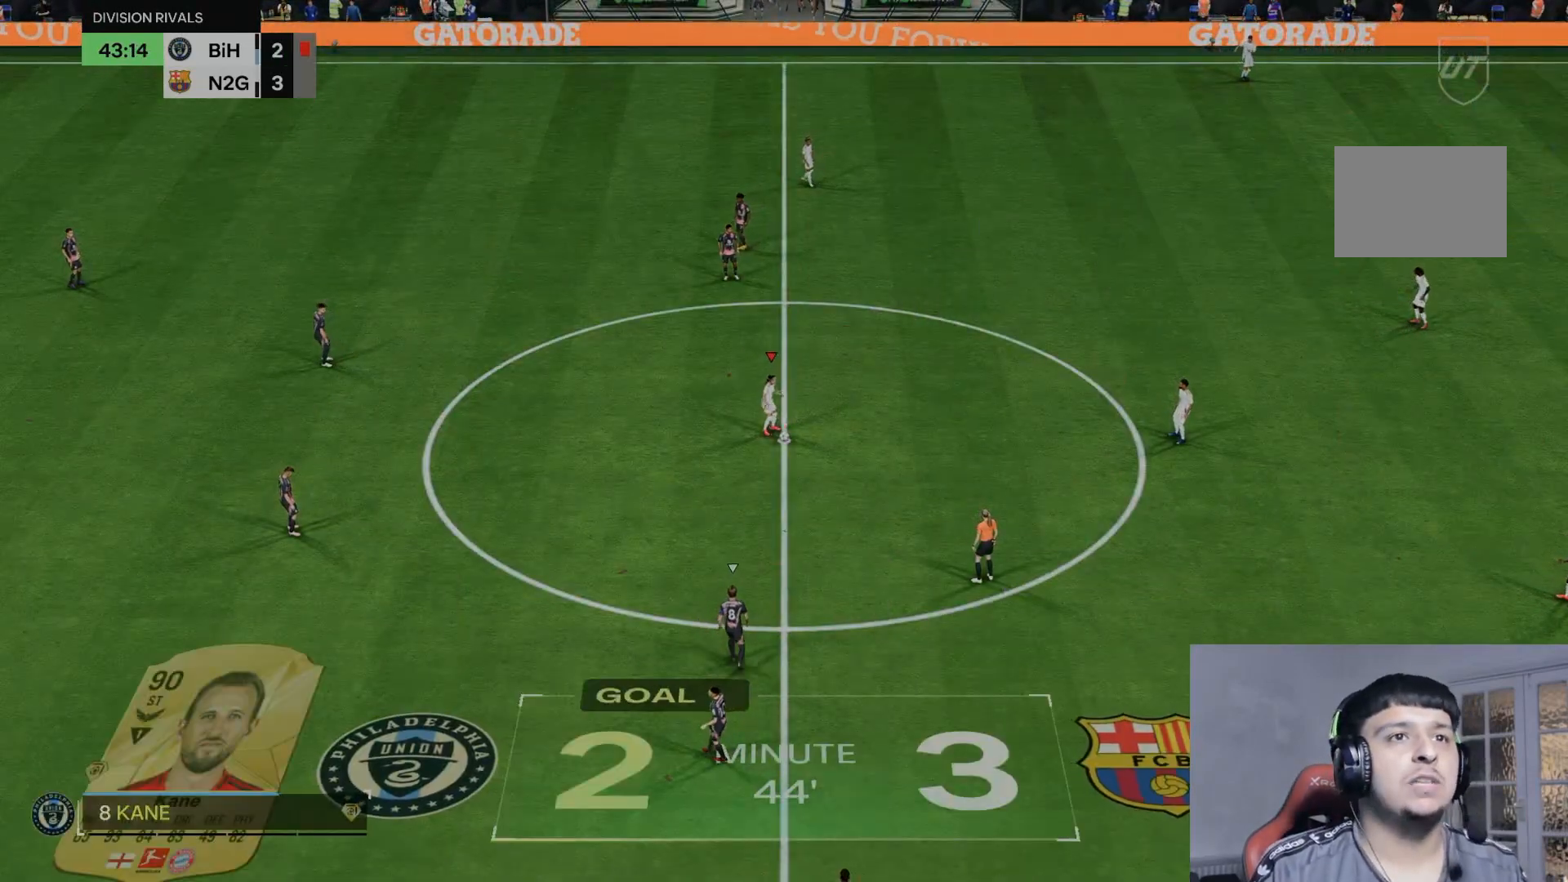
{"dt_ms": 500, "buttons": ["R2"], "left_stick": "up-left", "right_stick": "center", "events": [[33, "left_stick", "up-left"], [100, "A", "up"], [333, "L1", "down"], [367, "R2", "down"], [500, "L1", "up"]]}
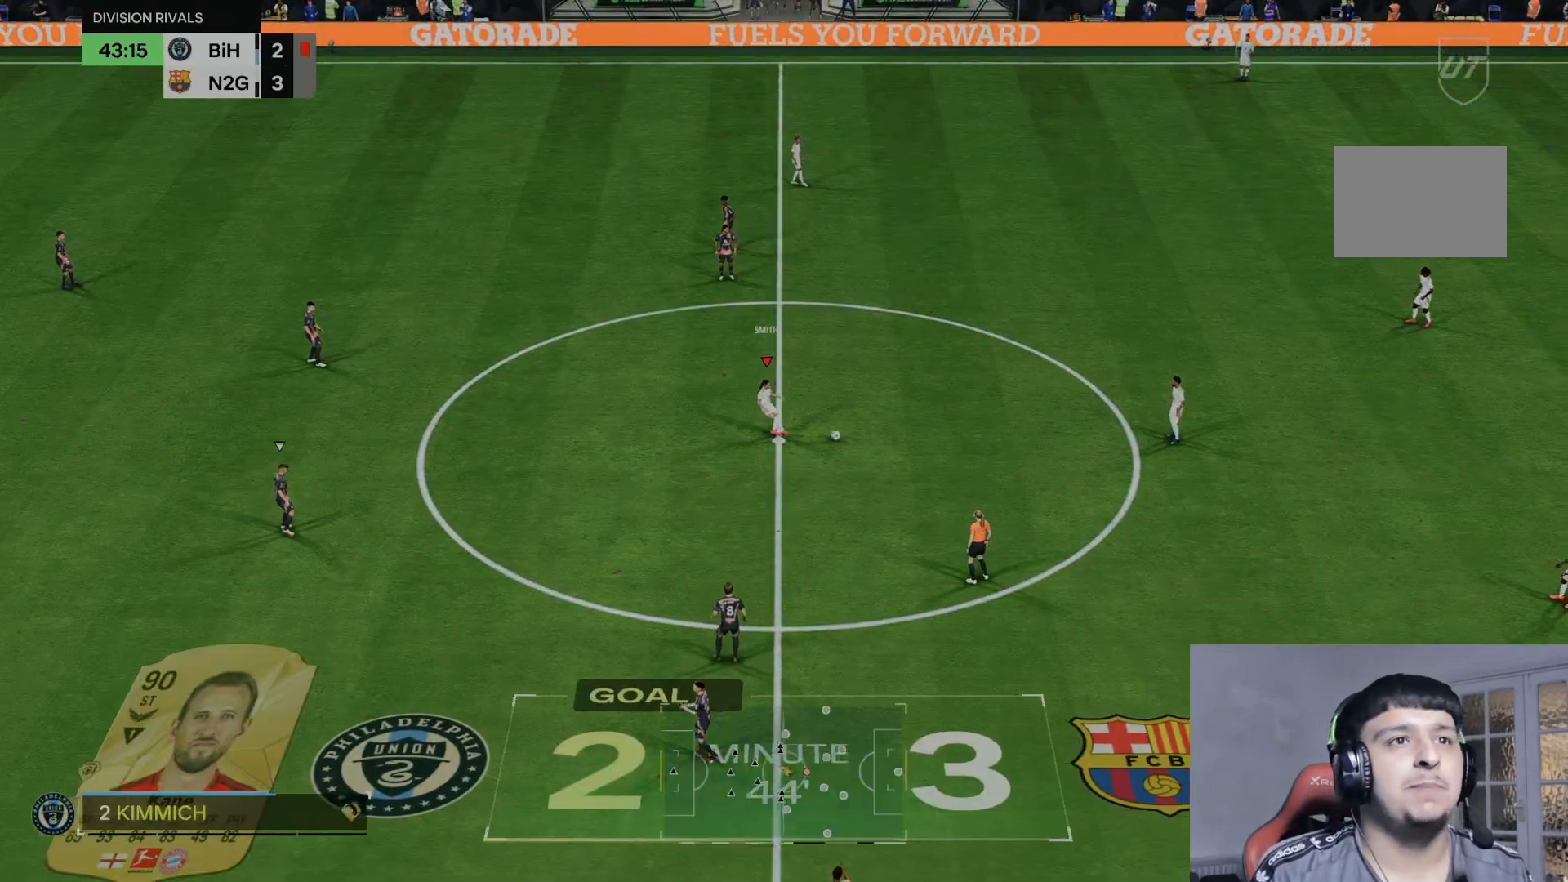
{"dt_ms": 500, "buttons": ["R2"], "left_stick": "center", "right_stick": "center", "events": [[33, "left_stick", "center"]]}
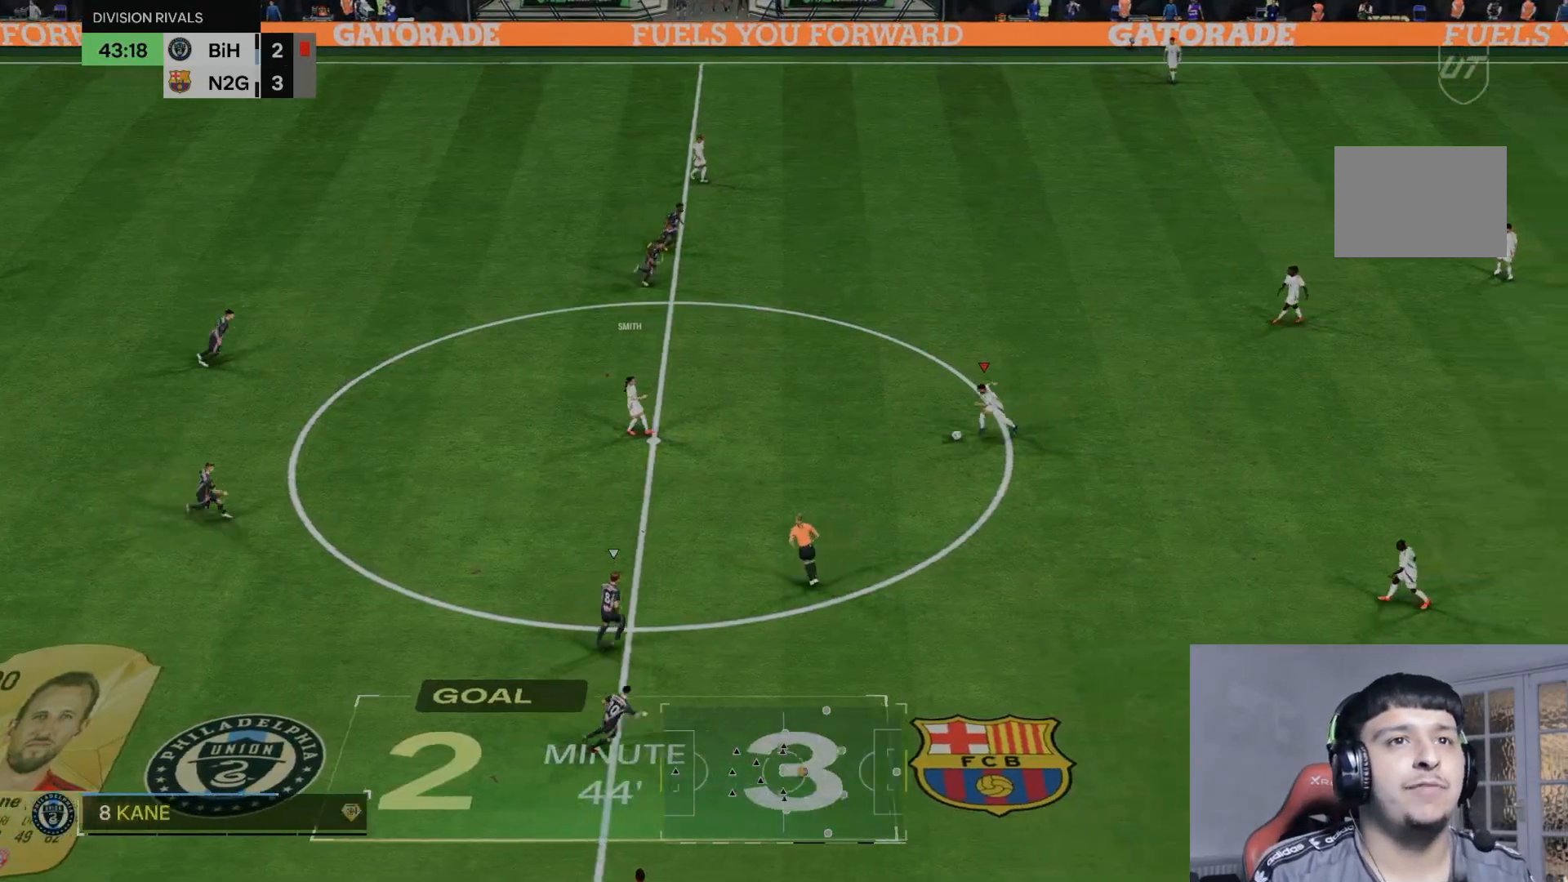
{"dt_ms": 500, "buttons": [], "left_stick": "center", "right_stick": "down", "events": [[200, "R2", "up"], [333, "right_stick", "down"]]}
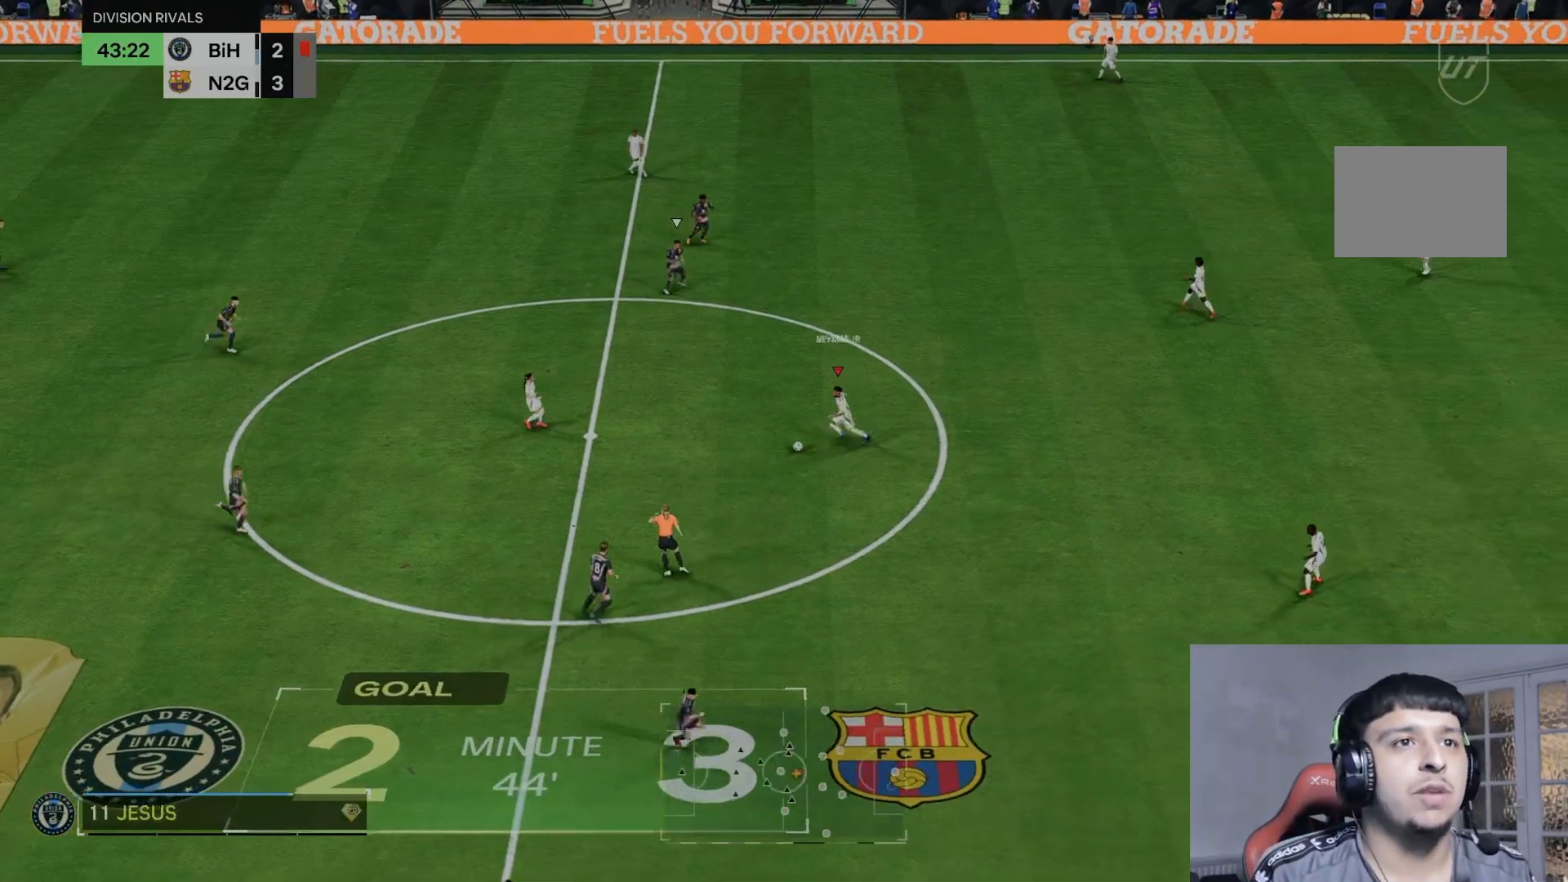
{"dt_ms": 500, "buttons": ["Y"], "left_stick": "up", "right_stick": "center", "events": [[100, "right_stick", "up"], [400, "right_stick", "center"], [433, "Y", "down"], [433, "left_stick", "up"]]}
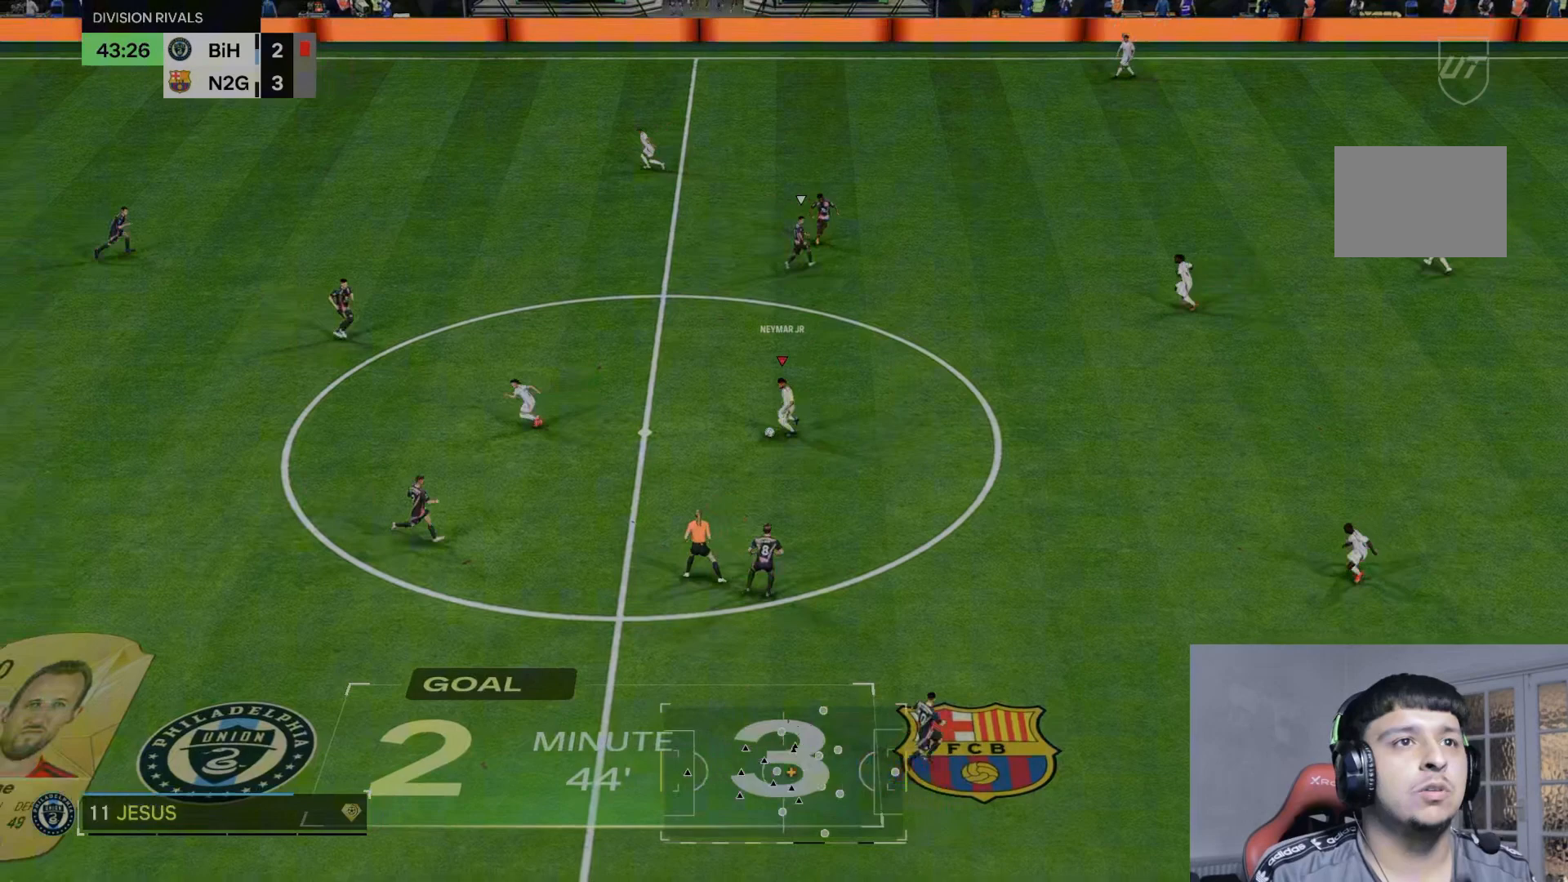
{"dt_ms": 500, "buttons": [], "left_stick": "up", "right_stick": "center"}
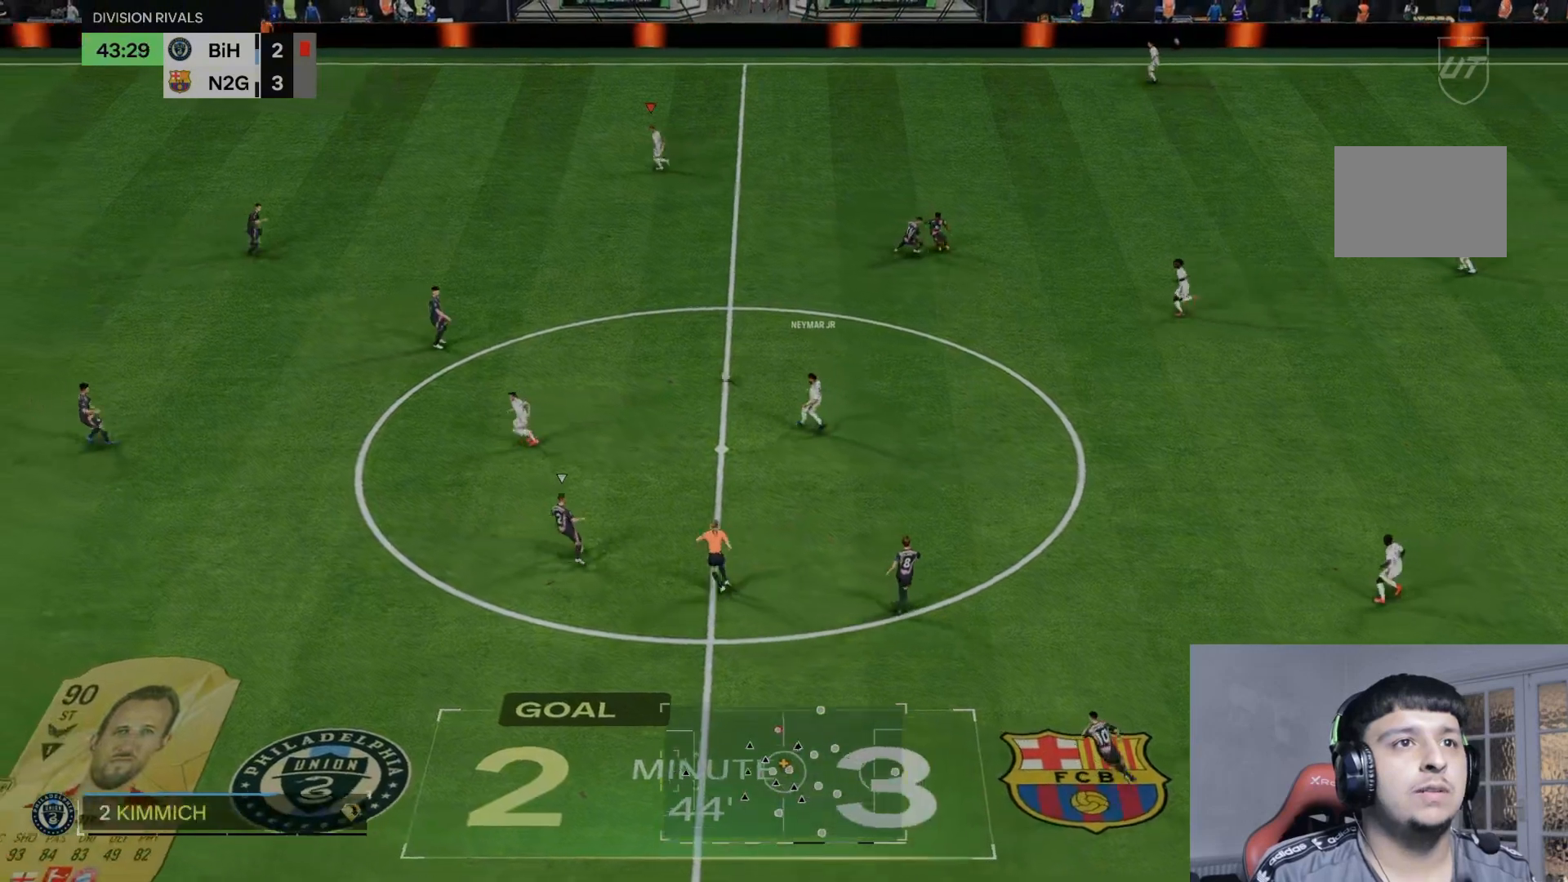
{"dt_ms": 500, "buttons": ["R2"], "left_stick": "up-left", "right_stick": "center", "events": [[133, "R2", "down"], [133, "left_stick", "up-left"]]}
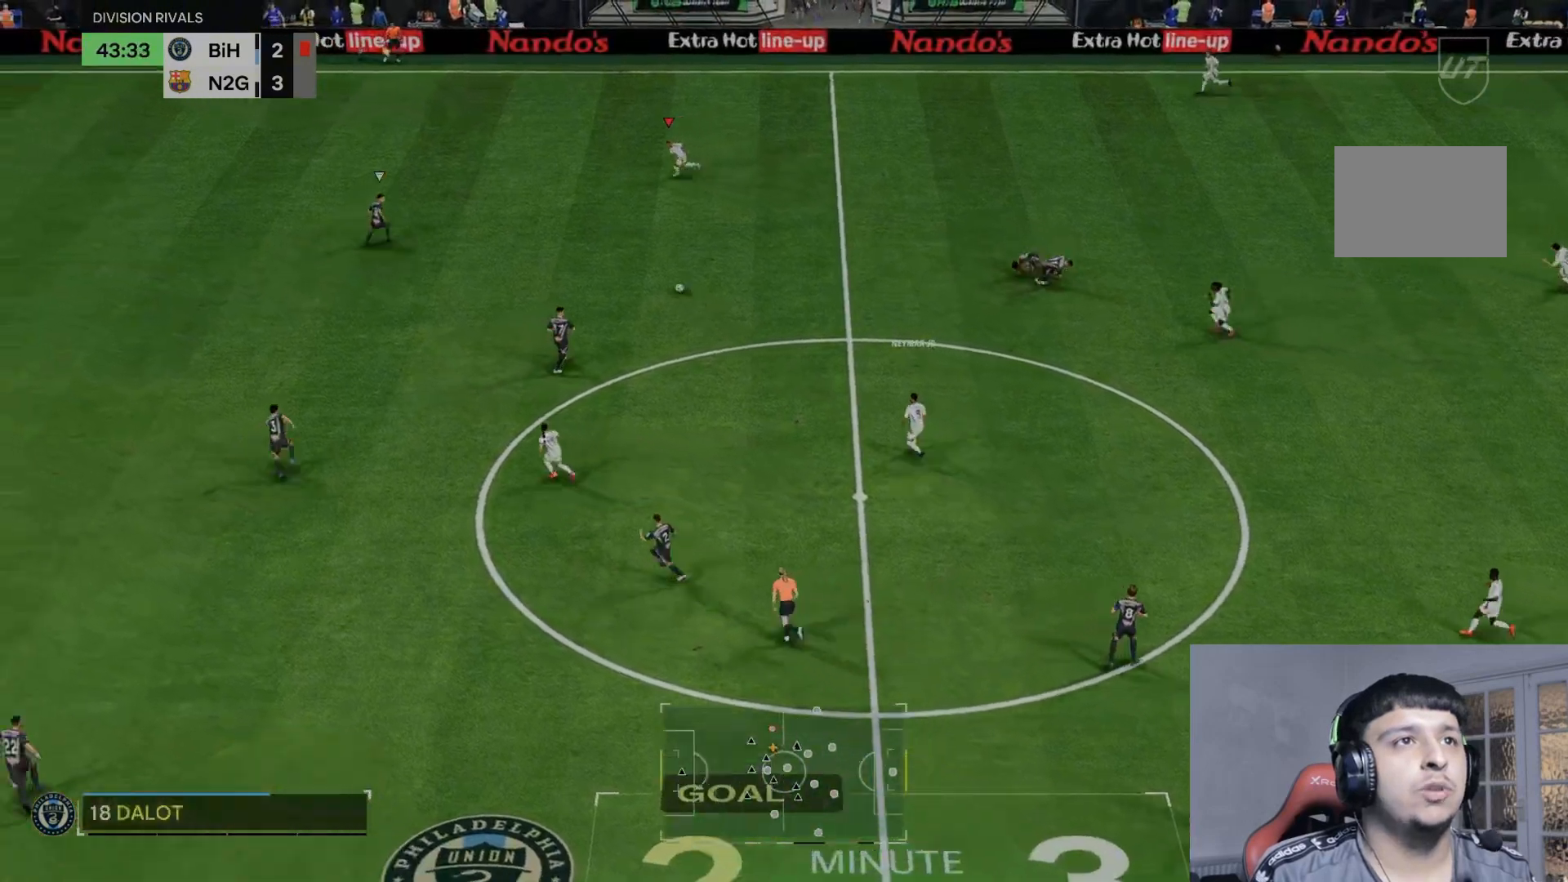
{"dt_ms": 500, "buttons": ["L1"], "left_stick": "center", "right_stick": "center", "events": [[233, "L1", "down"], [233, "left_stick", "center"], [300, "R2", "up"]]}
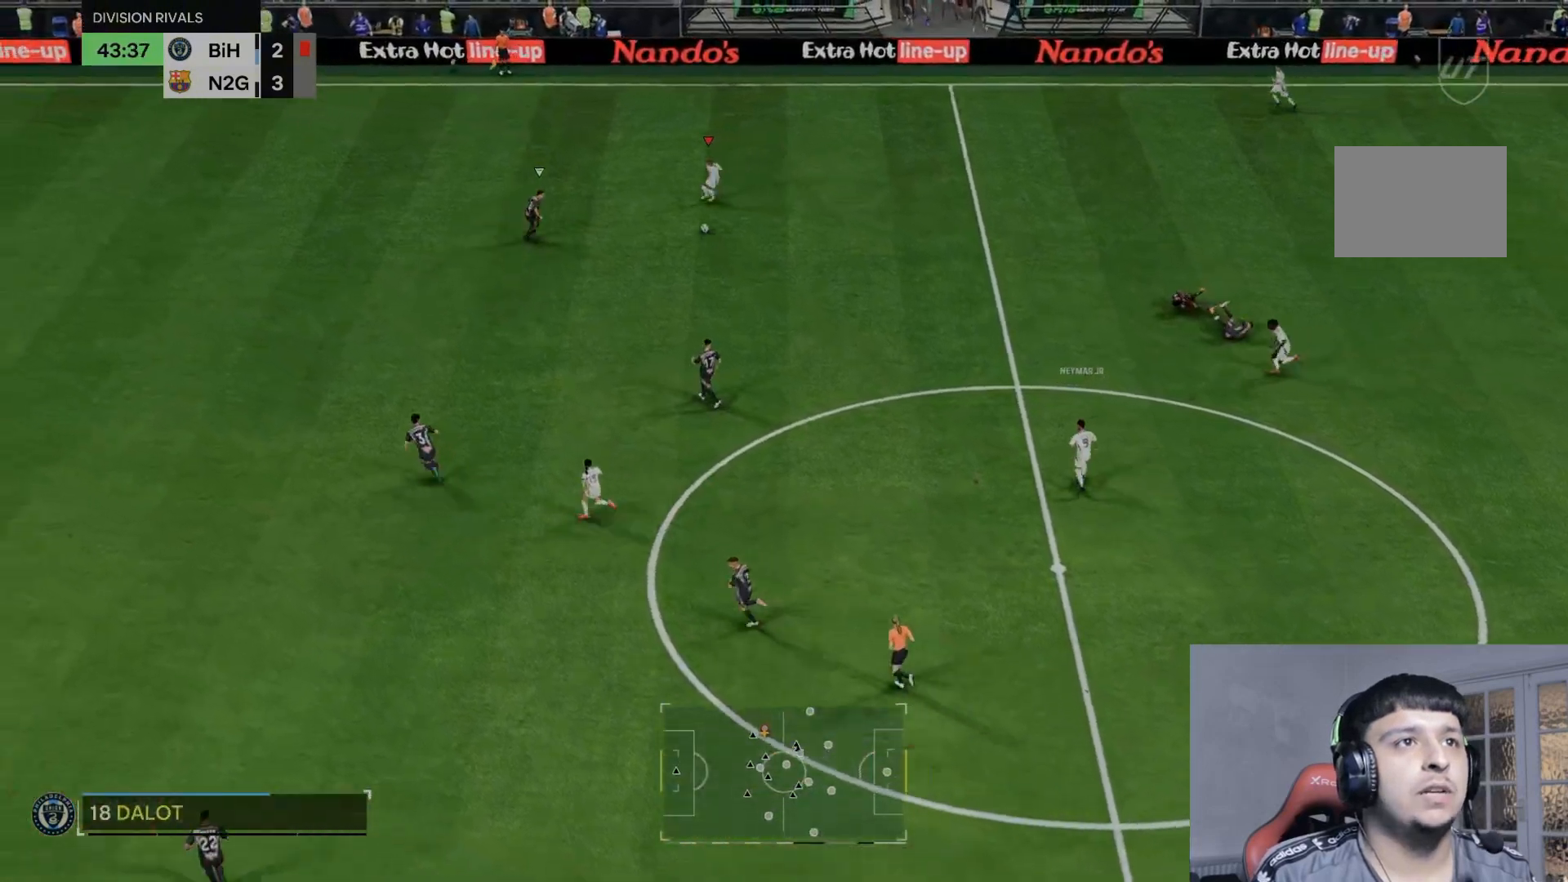
{"dt_ms": 500, "buttons": ["R2"], "left_stick": "center", "right_stick": "center", "events": [[267, "L1", "up"], [267, "R2", "down"]]}
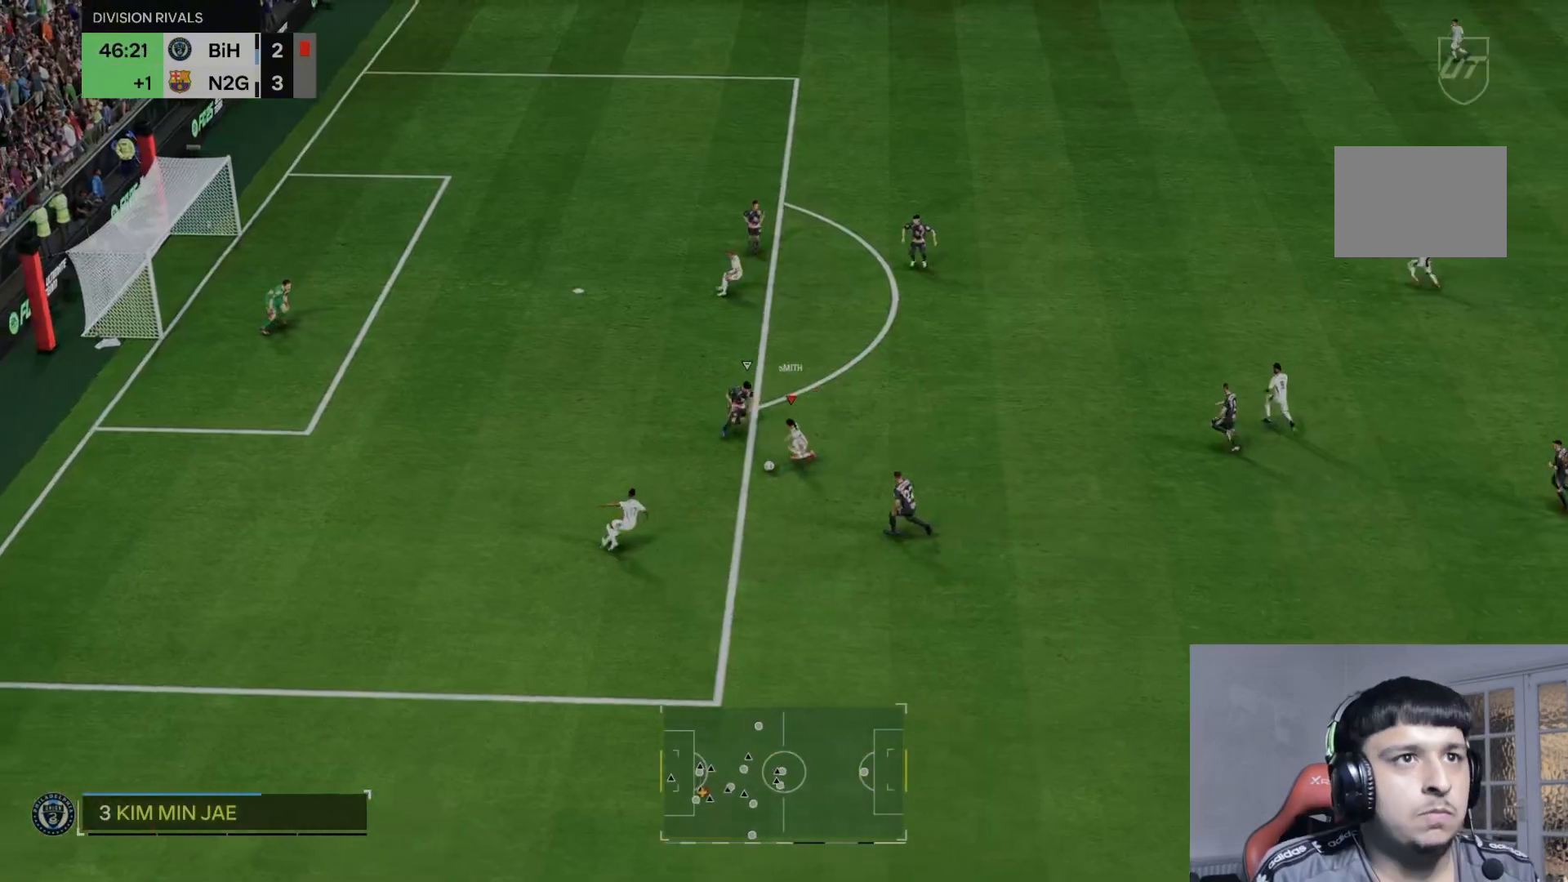
{"dt_ms": 1000, "buttons": [], "left_stick": "up", "right_stick": "center"}
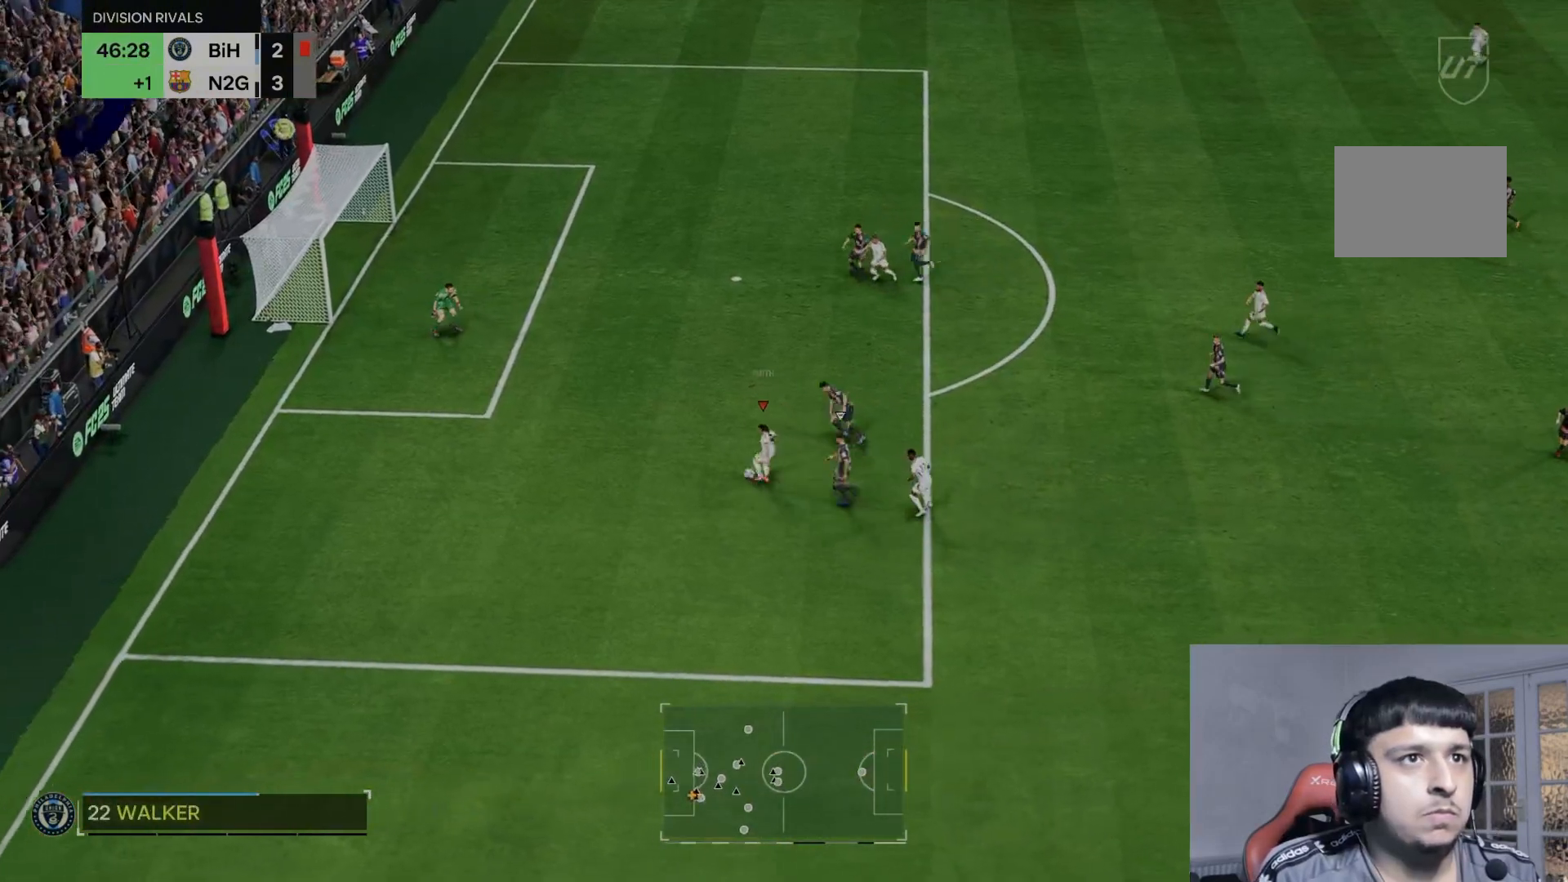
{"dt_ms": 500, "buttons": [], "left_stick": "center", "right_stick": "center", "events": [[167, "left_stick", "center"], [233, "left_stick", "down-right"], [333, "left_stick", "center"]]}
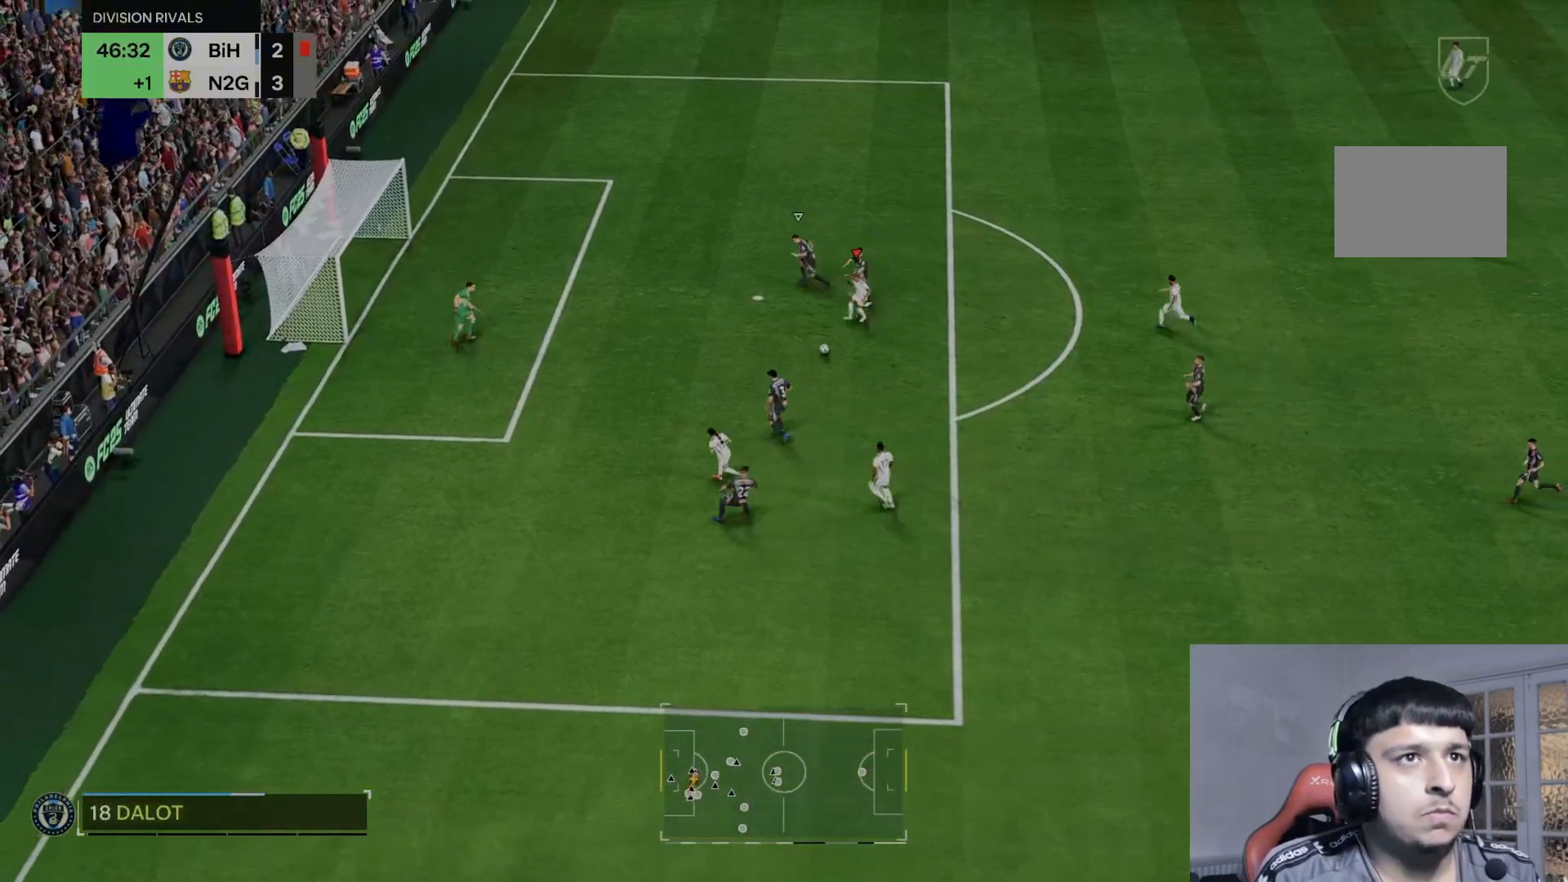
{"dt_ms": 500, "buttons": [], "left_stick": "center", "right_stick": "center", "events": [[267, "B", "down"], [467, "B", "up"]]}
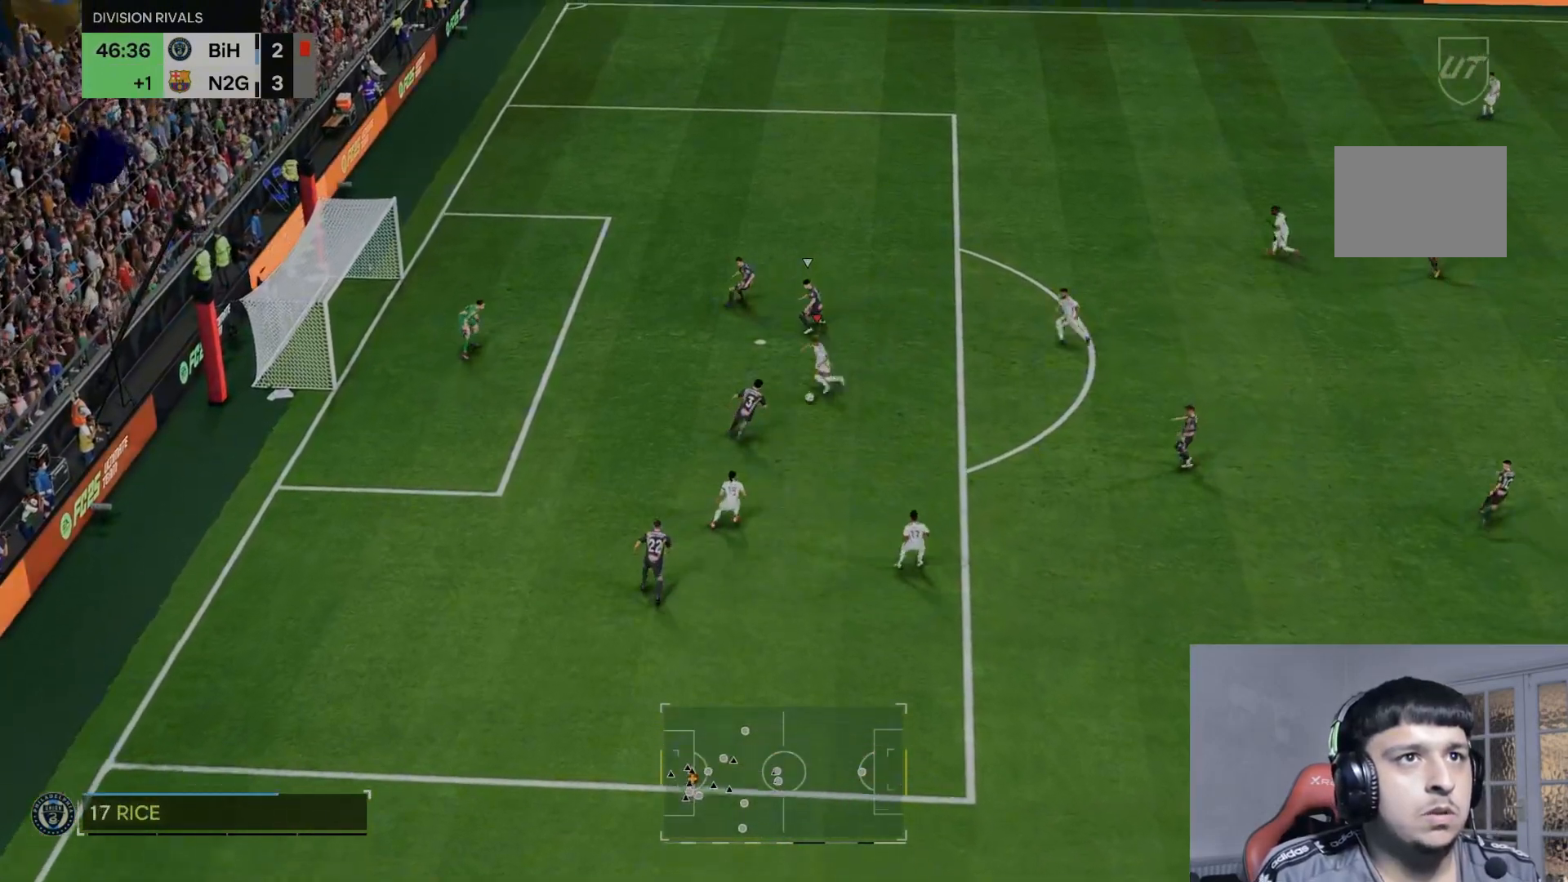
{"dt_ms": 500, "buttons": [], "left_stick": "center", "right_stick": "center", "events": [[167, "B", "down"], [300, "B", "up"]]}
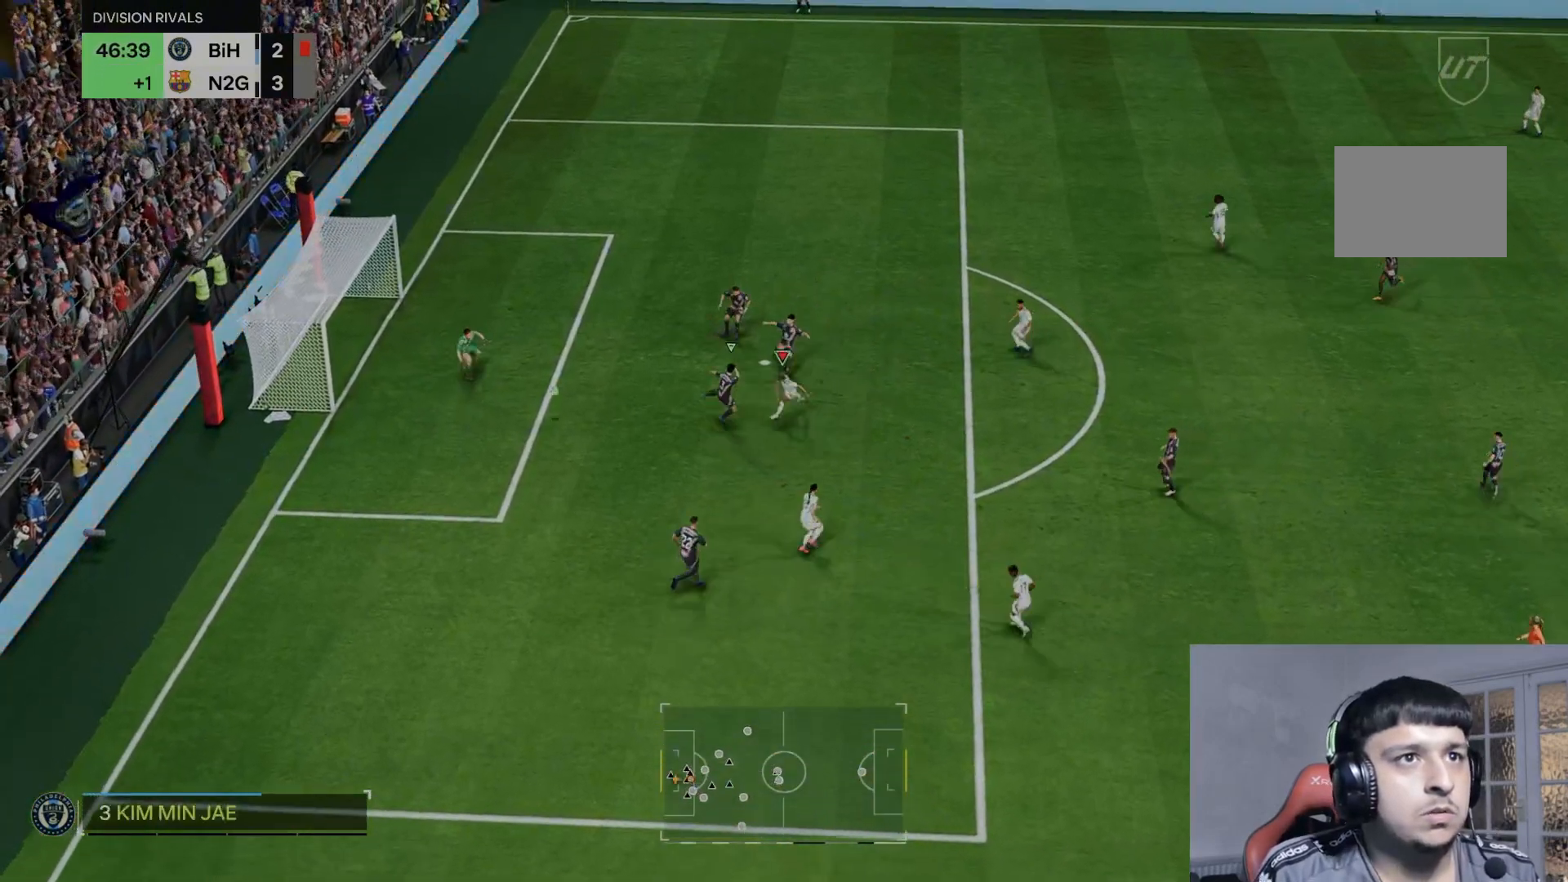
{"dt_ms": 500, "buttons": ["R2"], "left_stick": "center", "right_stick": "center", "events": [[467, "R2", "down"]]}
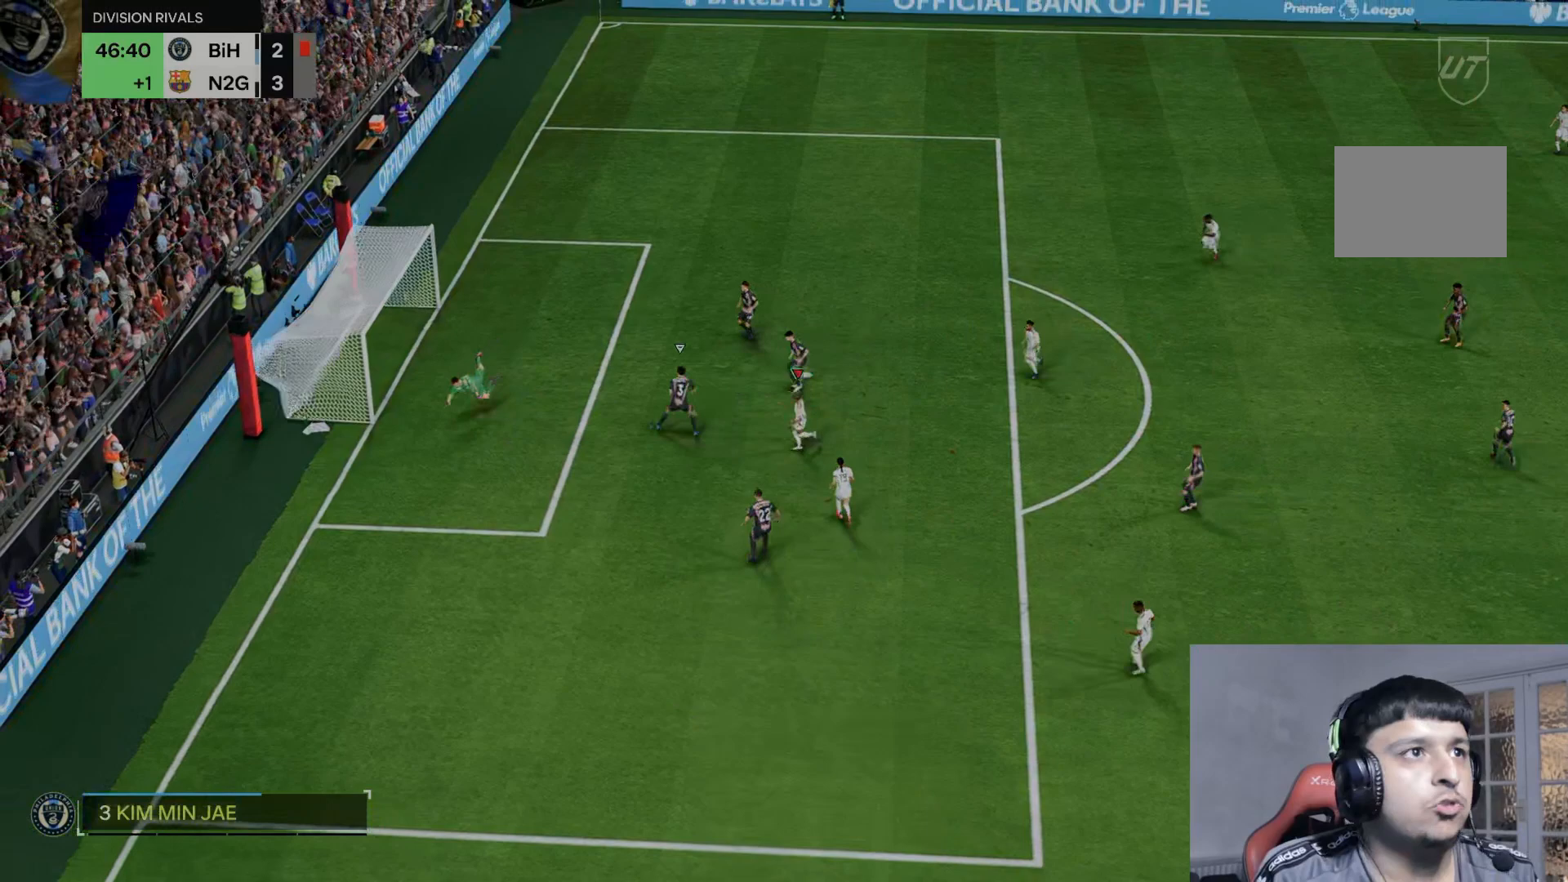
{"dt_ms": 500, "buttons": ["R2"], "left_stick": "center", "right_stick": "center", "events": []}
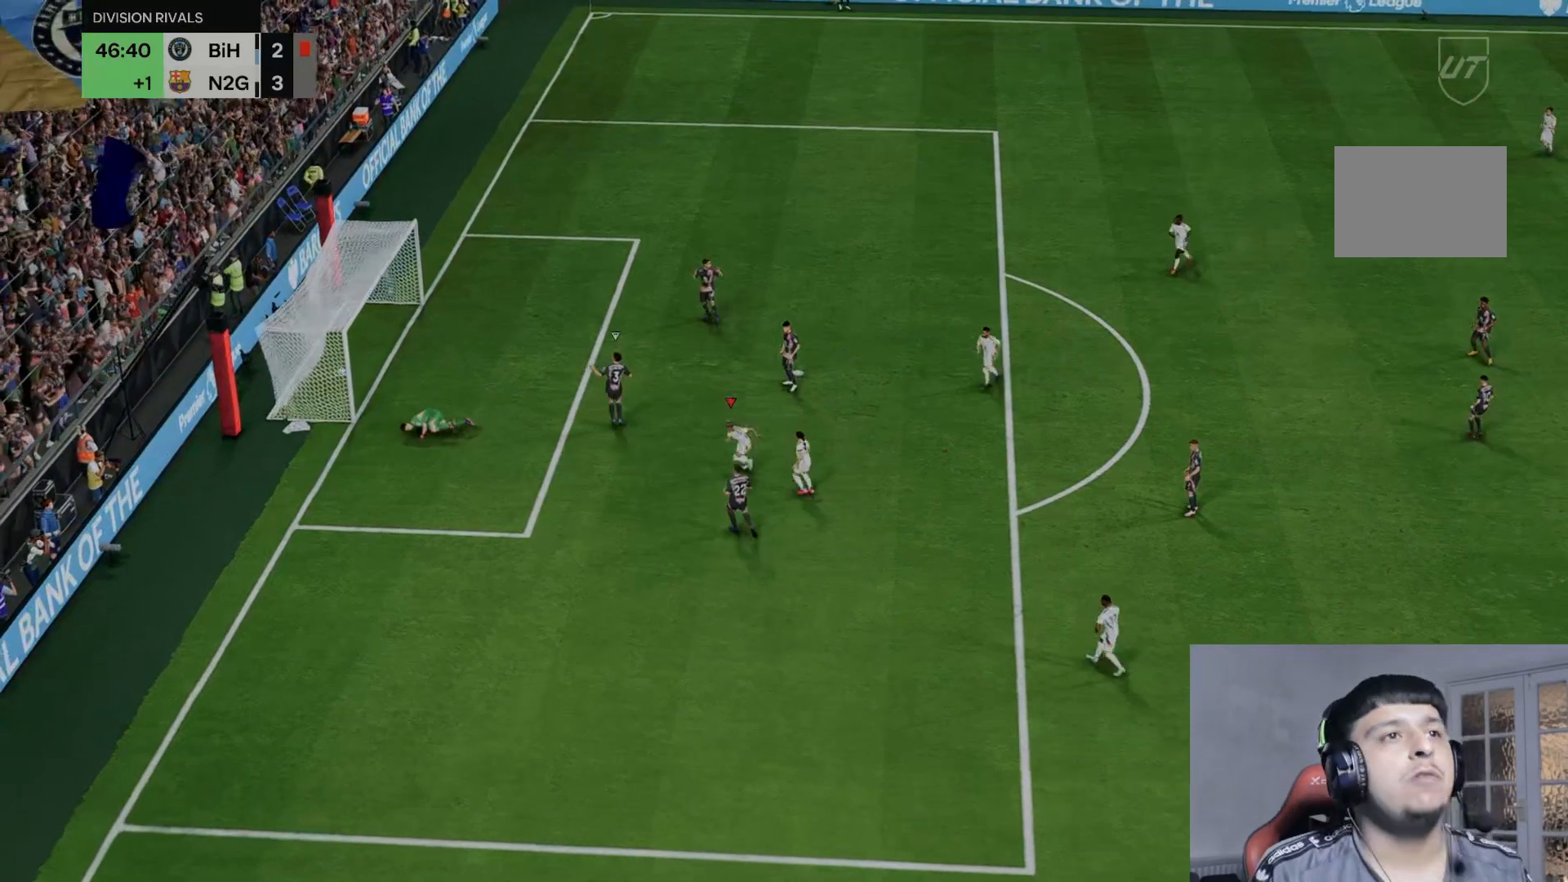
{"dt_ms": 500, "buttons": ["R2"], "left_stick": "down-right", "right_stick": "center", "events": [[367, "left_stick", "down-right"]]}
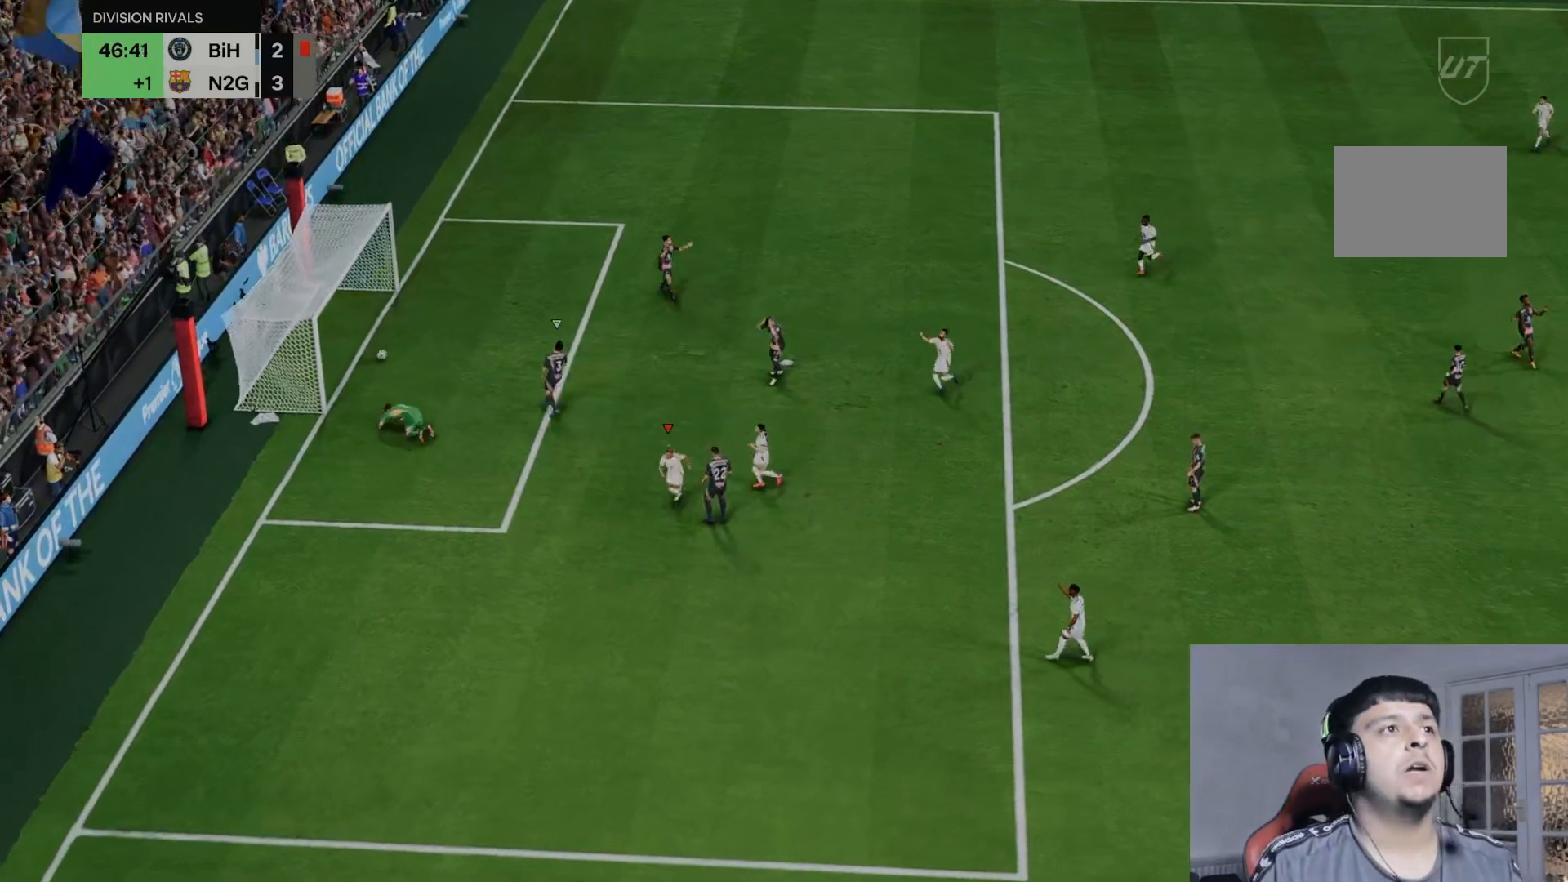
{"dt_ms": 500, "buttons": ["A"], "left_stick": "center", "right_stick": "center", "events": [[267, "R2", "up"], [367, "left_stick", "center"], [433, "A", "down"]]}